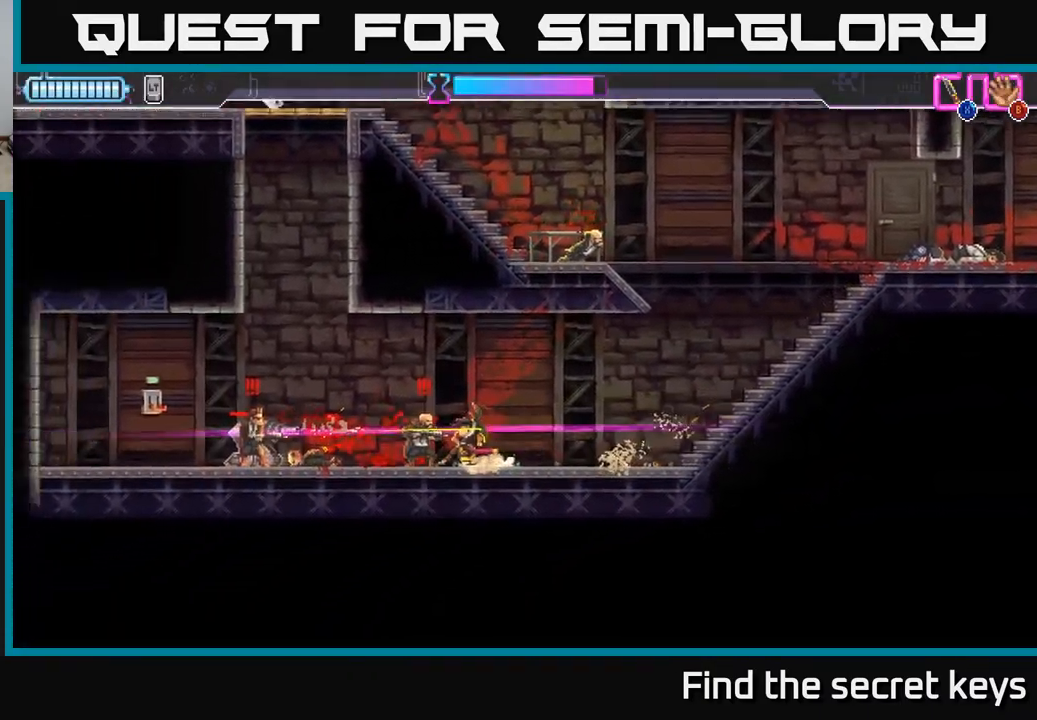
Gameplay with a controller (Xbox layout); each line is a JSON object with the inputs held at the frame after it. "events" lists button and stick changes between this image and that frame as [ms after this image, input, new state], when the widget could be followed in between.
{"buttons": [], "left_stick": "center", "right_stick": "center", "events": [[67, "X", "down"], [150, "X", "up"], [200, "X", "down"], [283, "X", "up"], [383, "X", "down"], [483, "X", "up"], [500, "left_stick", "center"]]}
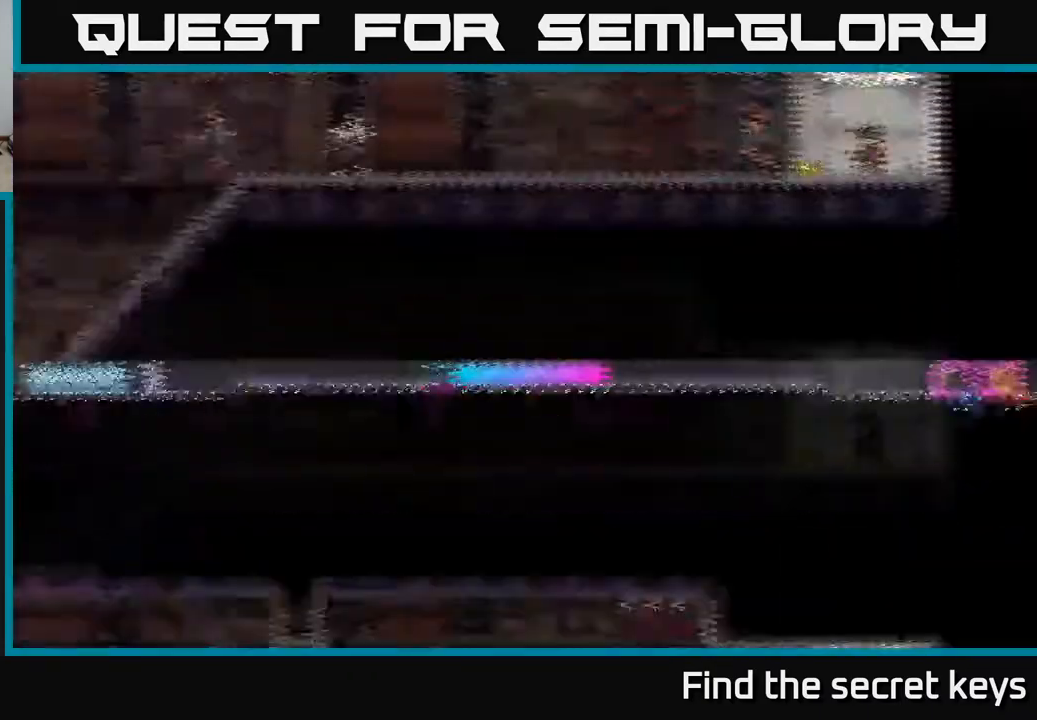
{"buttons": [], "left_stick": "left", "right_stick": "center", "events": [[117, "A", "down"], [217, "A", "up"], [283, "left_stick", "left"]]}
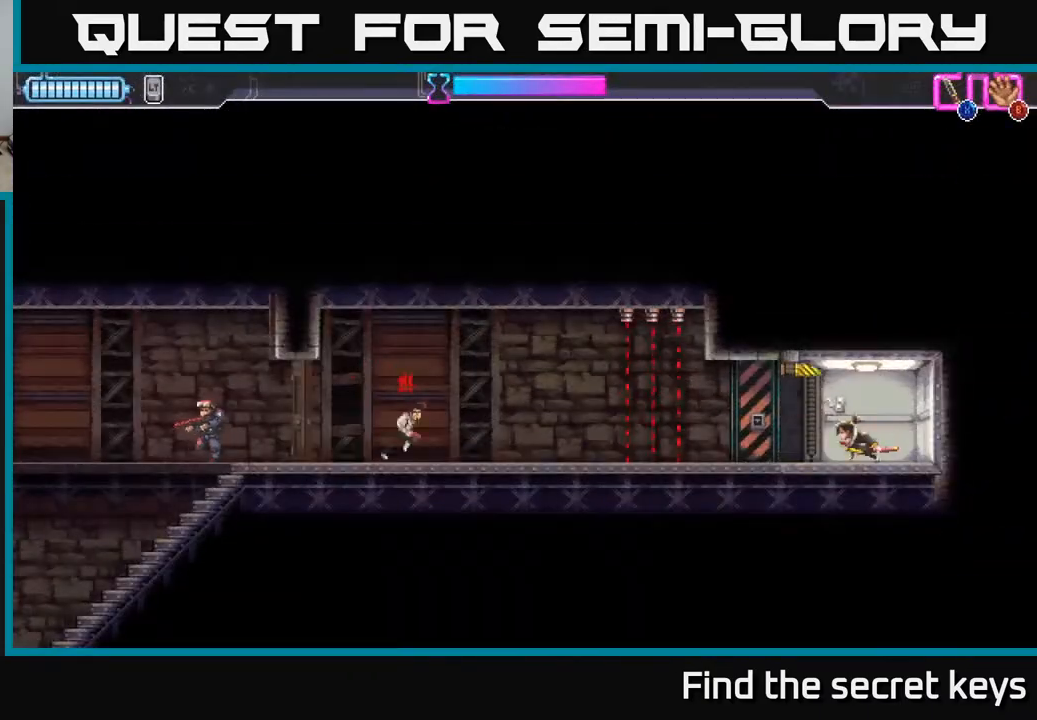
{"buttons": ["R2"], "left_stick": "left", "right_stick": "center", "events": [[333, "R2", "down"]]}
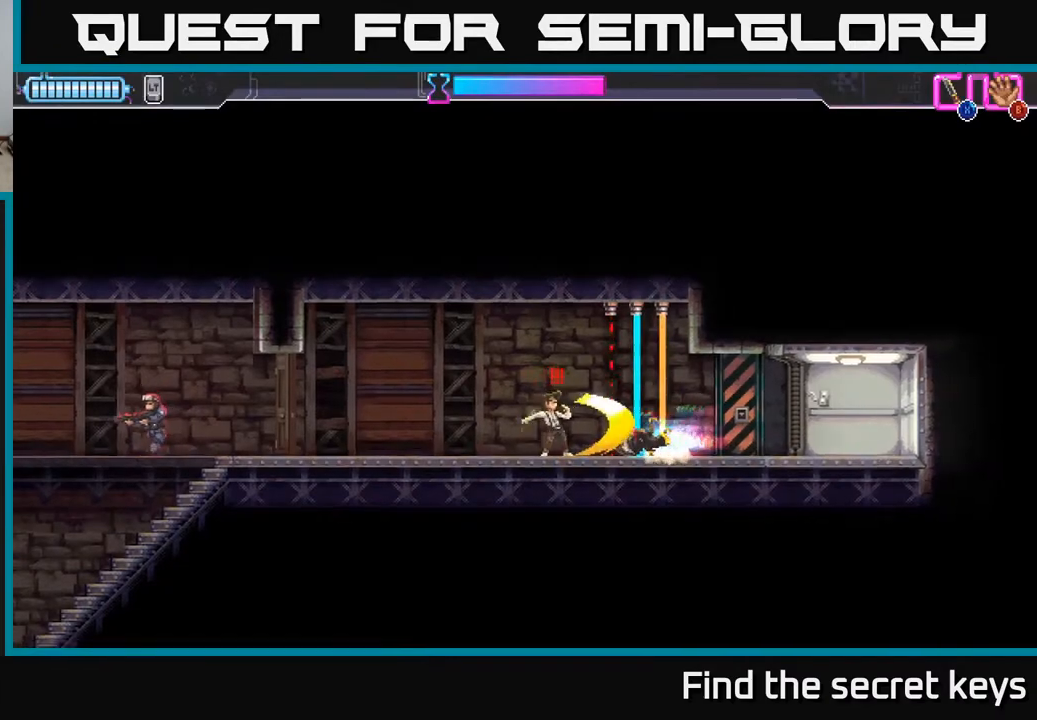
{"buttons": [], "left_stick": "left", "right_stick": "center", "events": [[83, "R2", "up"], [150, "left_stick", "up-right"], [183, "X", "down"], [267, "X", "up"], [267, "left_stick", "center"], [383, "left_stick", "left"], [450, "X", "down"], [483, "X", "up"]]}
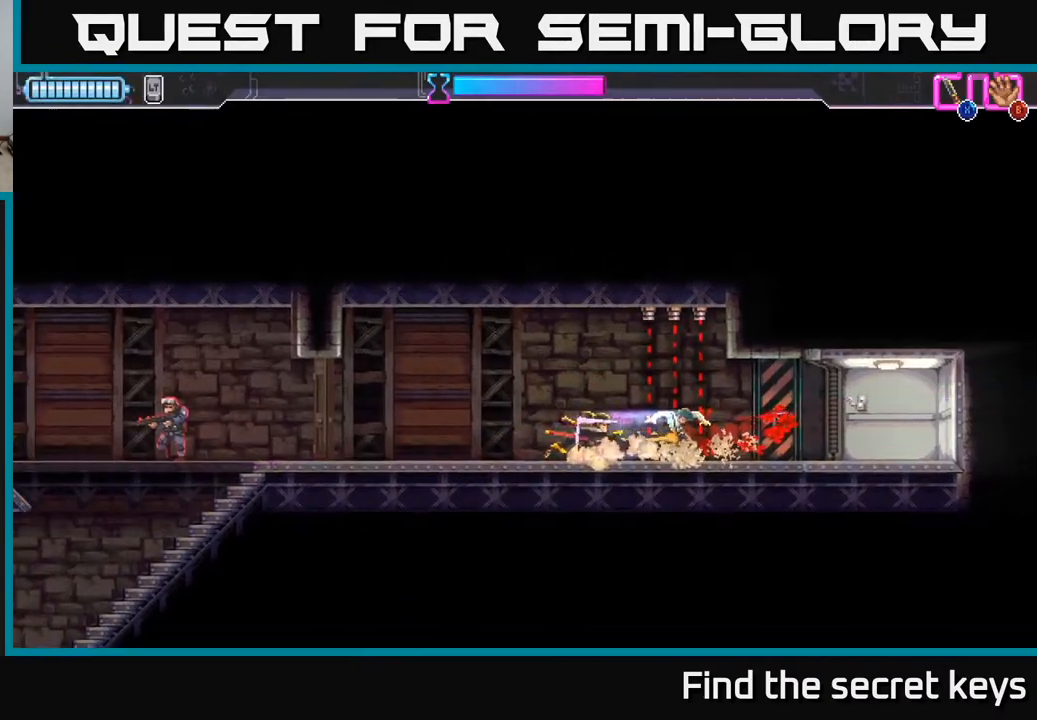
{"buttons": [], "left_stick": "left", "right_stick": "center", "events": [[133, "R2", "down"], [183, "R2", "up"]]}
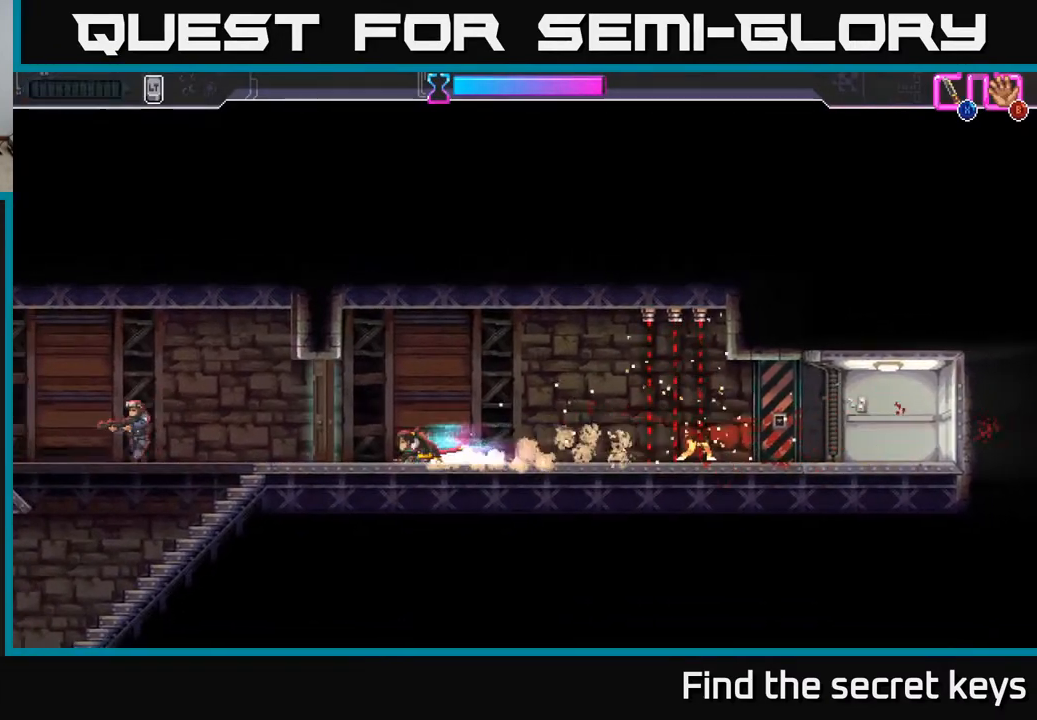
{"buttons": ["X"], "left_stick": "left", "right_stick": "center", "events": [[300, "R2", "down"], [433, "R2", "up"], [450, "X", "down"]]}
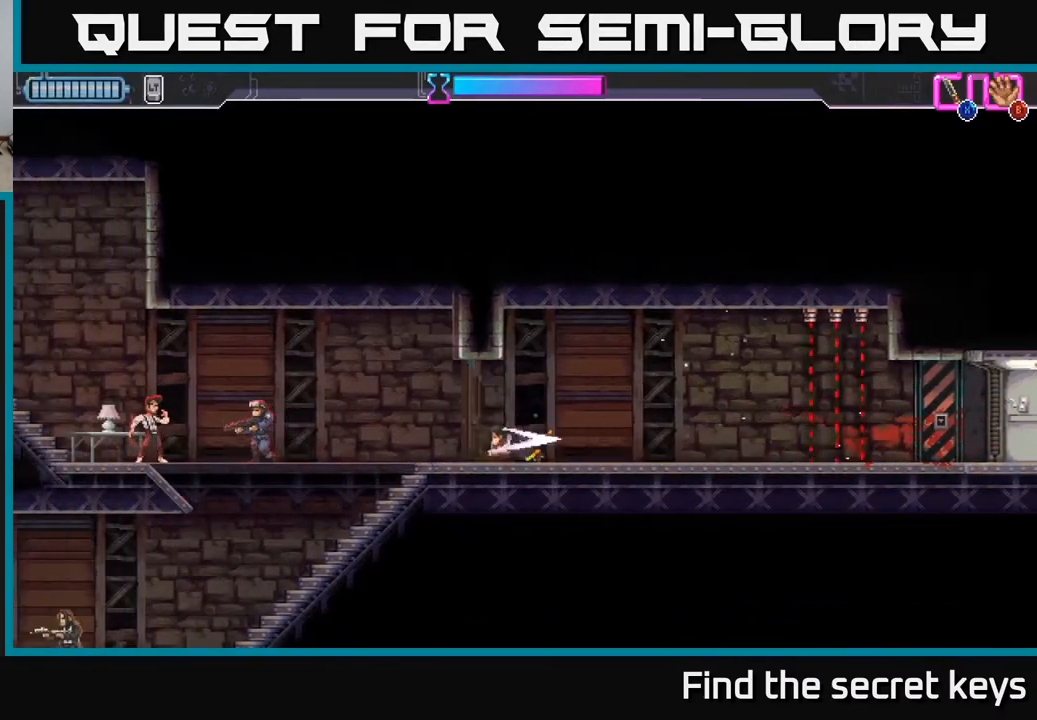
{"buttons": ["R2"], "left_stick": "left", "right_stick": "center", "events": [[17, "X", "up"], [500, "R2", "down"]]}
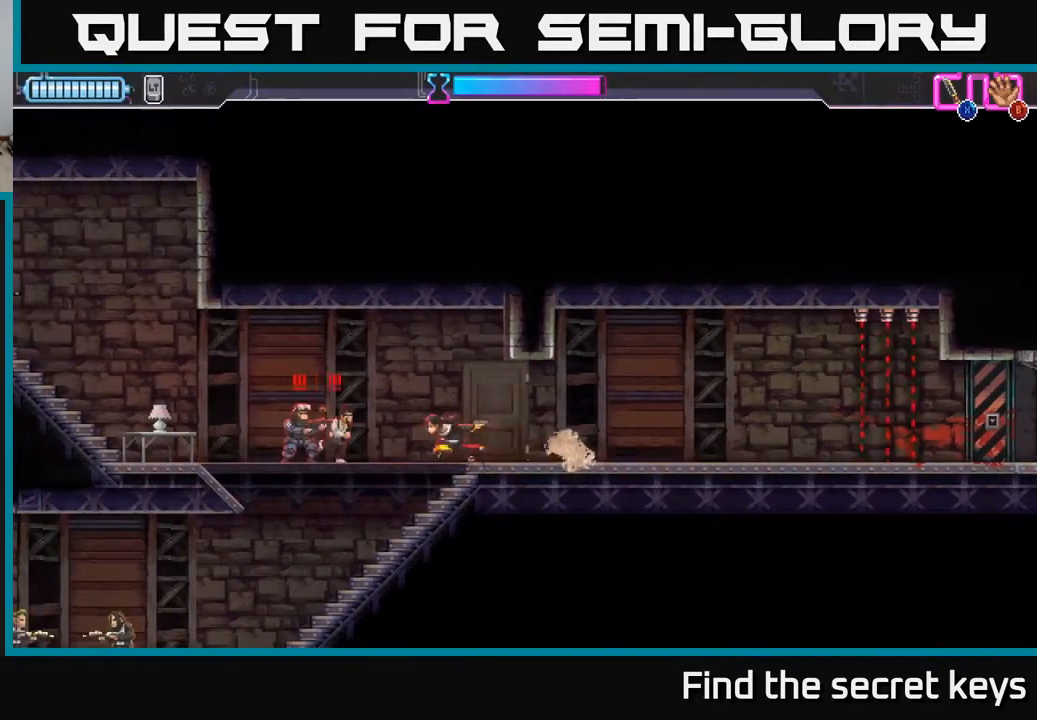
{"buttons": ["X"], "left_stick": "center", "right_stick": "center", "events": [[267, "R2", "up"], [317, "left_stick", "right"], [350, "X", "down"], [433, "X", "up"], [433, "left_stick", "center"], [500, "X", "down"]]}
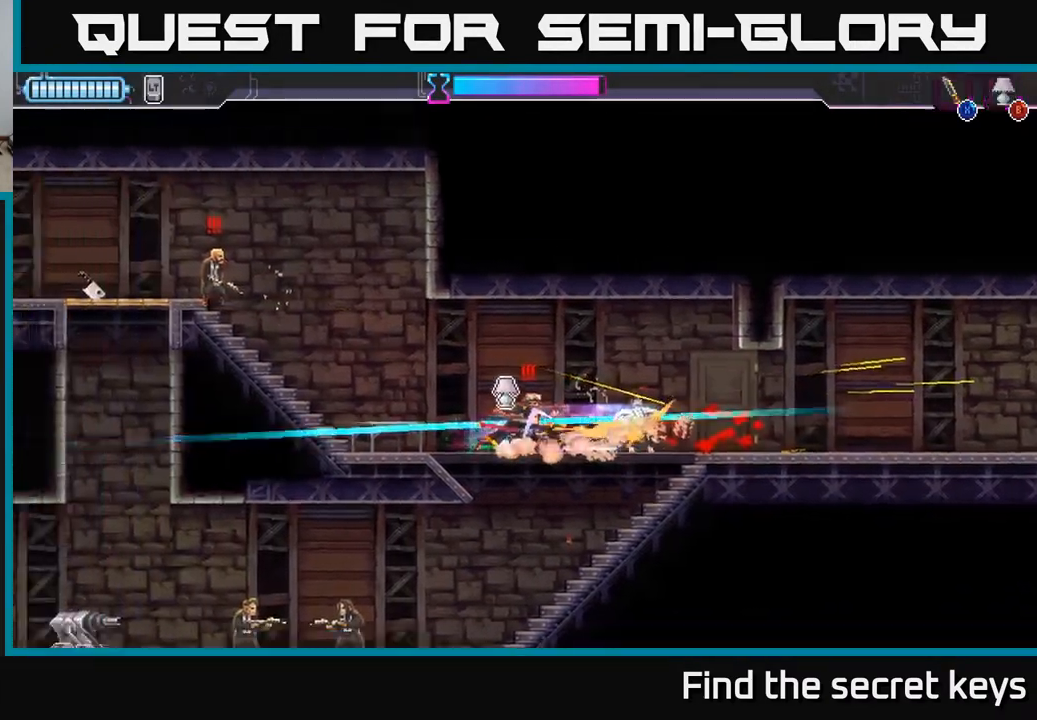
{"buttons": [], "left_stick": "left", "right_stick": "center", "events": [[50, "left_stick", "right"], [67, "X", "up"], [150, "X", "down"], [233, "X", "up"], [383, "left_stick", "left"]]}
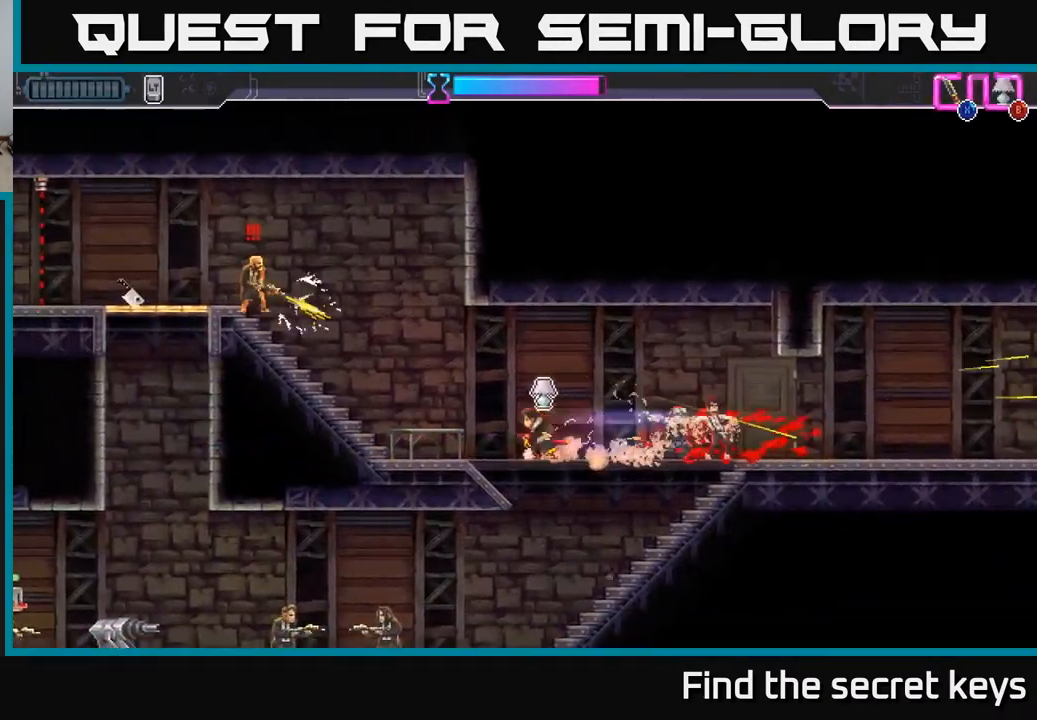
{"buttons": [], "left_stick": "up-left", "right_stick": "center", "events": [[17, "left_stick", "up-left"], [67, "X", "down"], [150, "X", "up"], [200, "B", "down"], [300, "B", "up"]]}
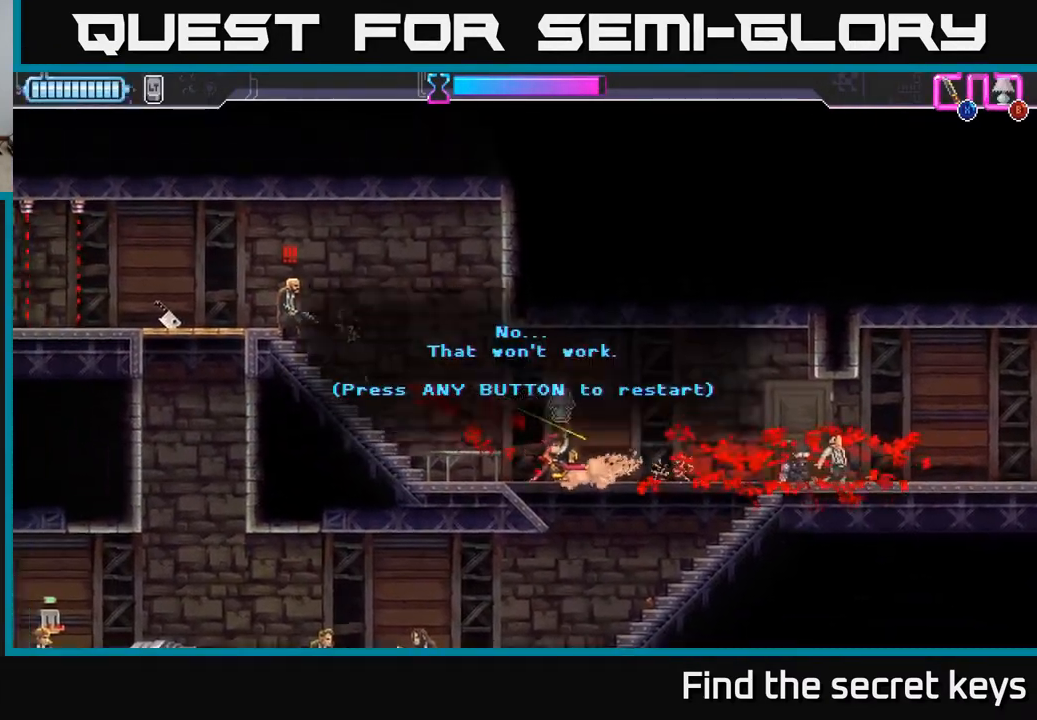
{"buttons": [], "left_stick": "left", "right_stick": "center", "events": [[67, "left_stick", "up-right"], [167, "left_stick", "center"], [233, "A", "down"], [367, "A", "up"], [500, "left_stick", "left"]]}
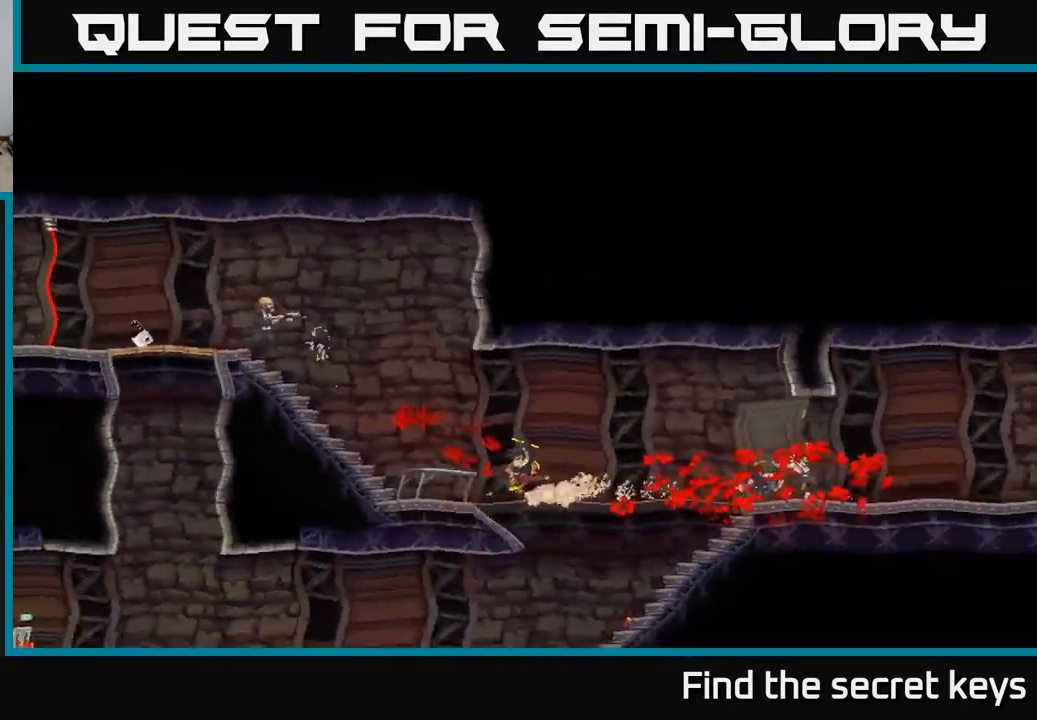
{"buttons": [], "left_stick": "left", "right_stick": "center", "events": []}
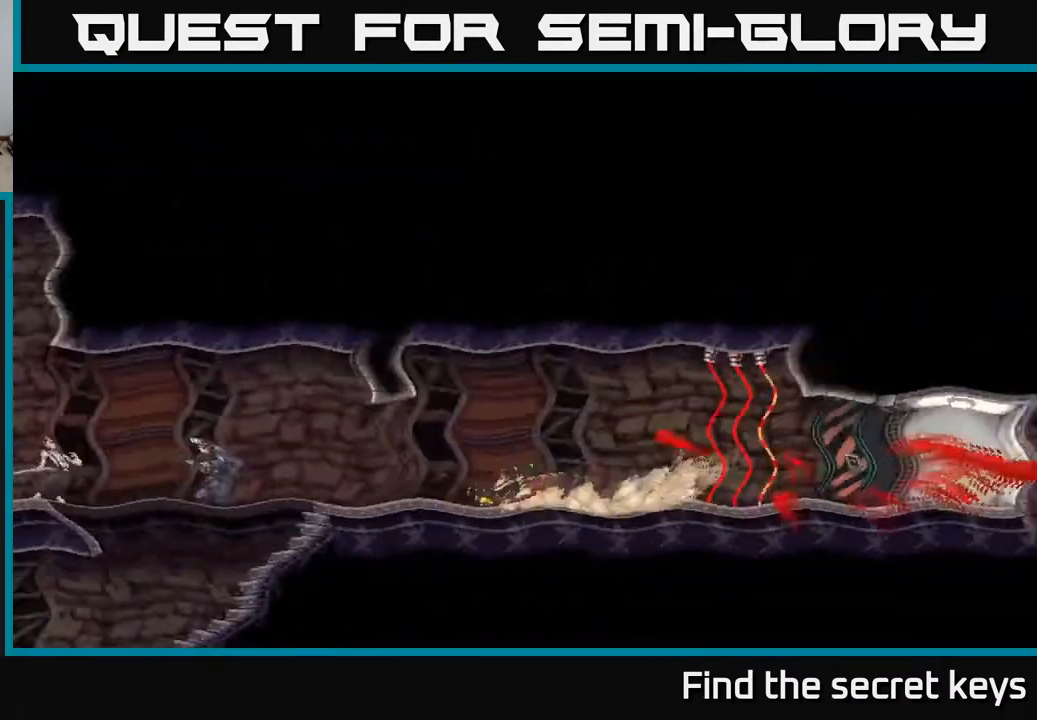
{"buttons": [], "left_stick": "left", "right_stick": "center", "events": []}
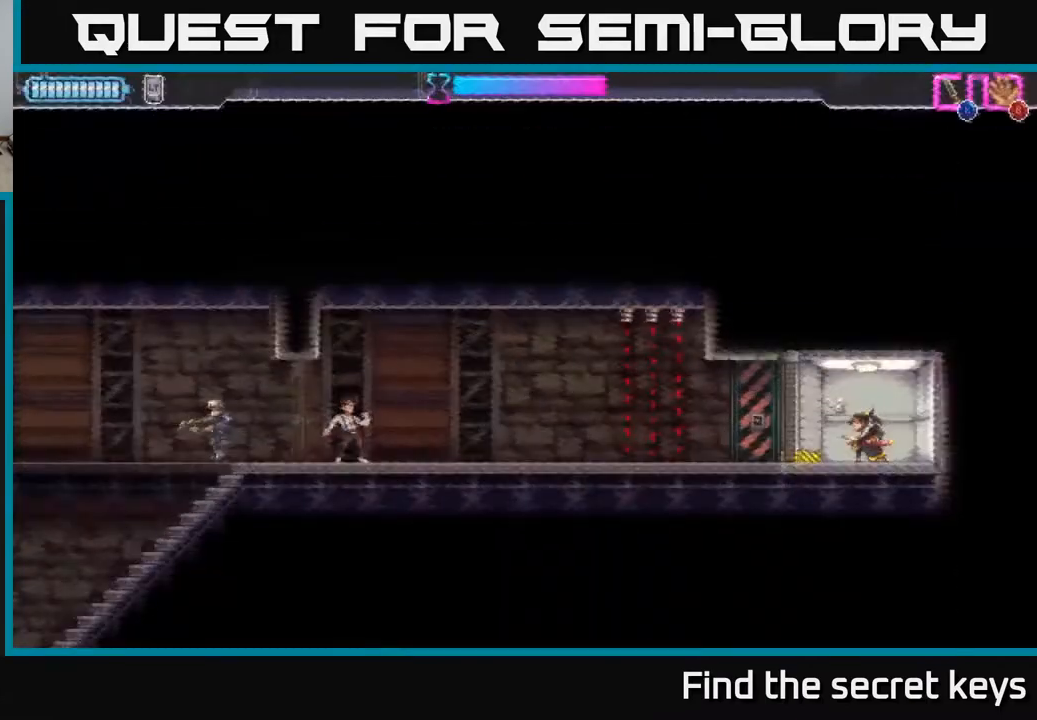
{"buttons": [], "left_stick": "left", "right_stick": "center", "events": []}
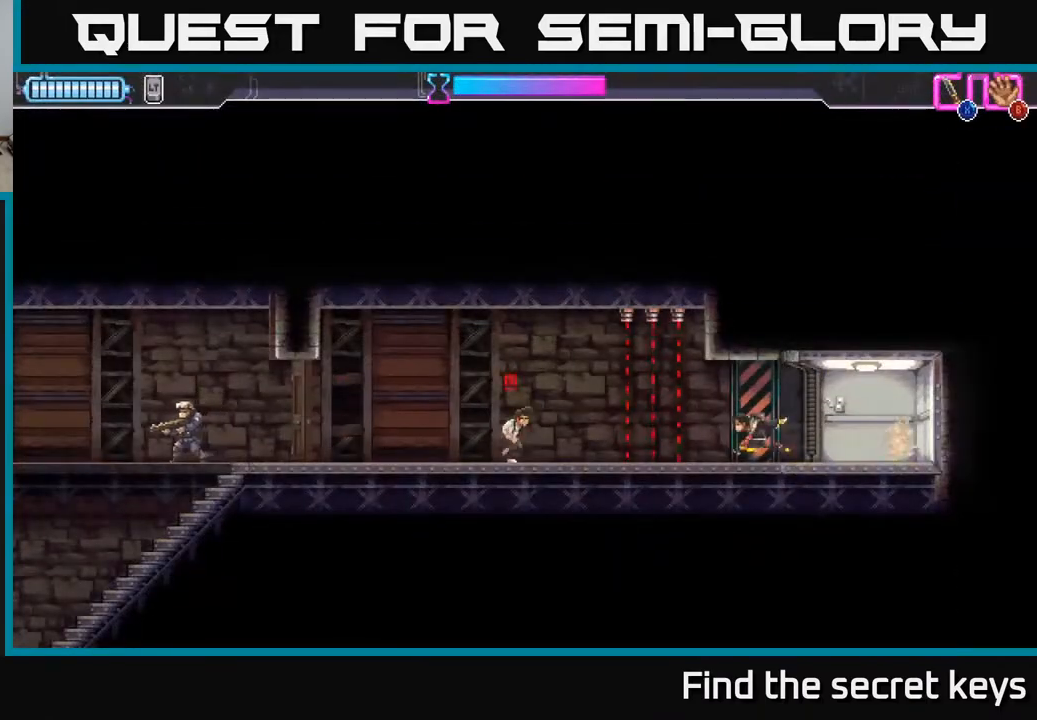
{"buttons": [], "left_stick": "center", "right_stick": "center", "events": [[83, "R2", "down"], [317, "R2", "up"], [417, "left_stick", "right"], [450, "X", "down"], [500, "X", "up"], [500, "left_stick", "center"]]}
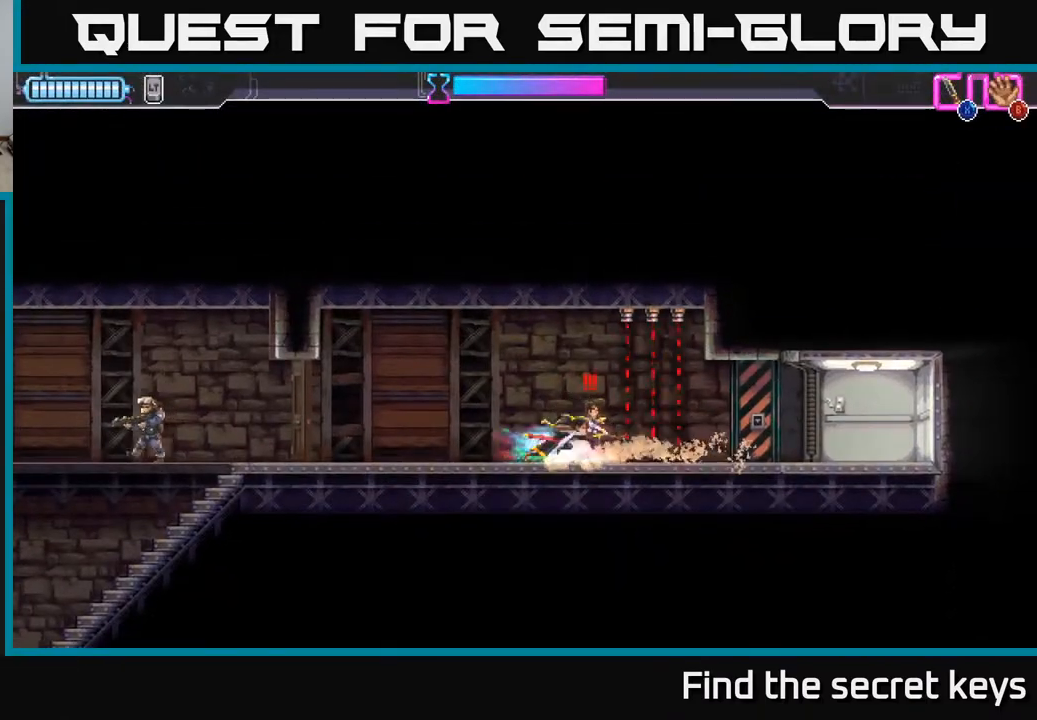
{"buttons": [], "left_stick": "left", "right_stick": "center", "events": [[100, "left_stick", "left"]]}
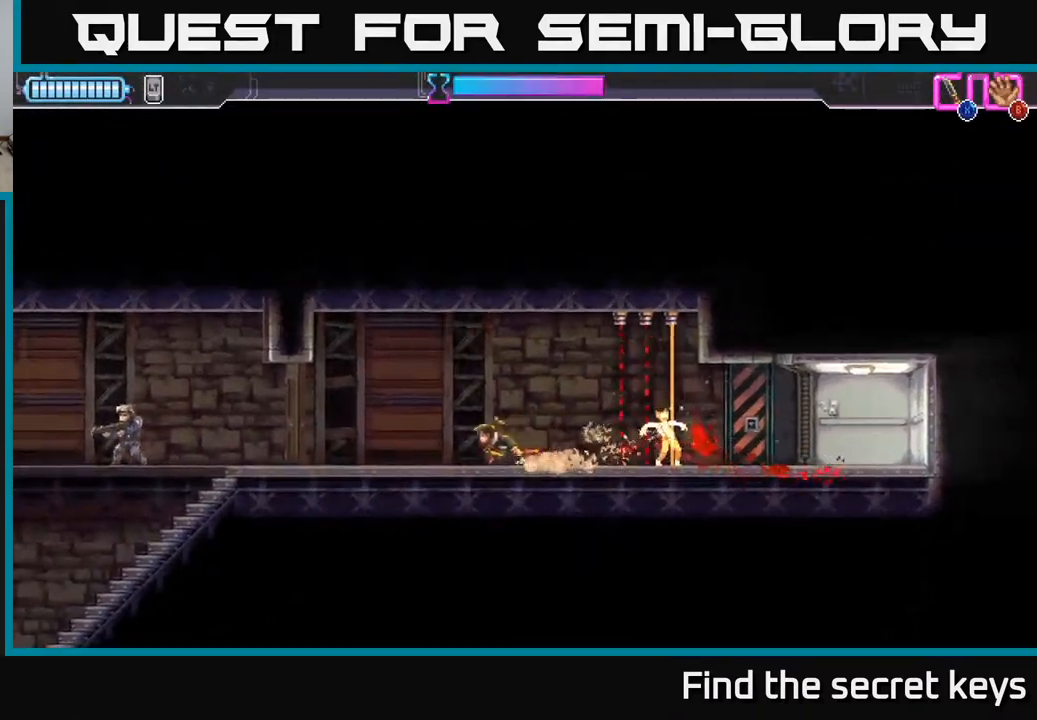
{"buttons": [], "left_stick": "left", "right_stick": "center", "events": [[250, "X", "down"], [317, "X", "up"]]}
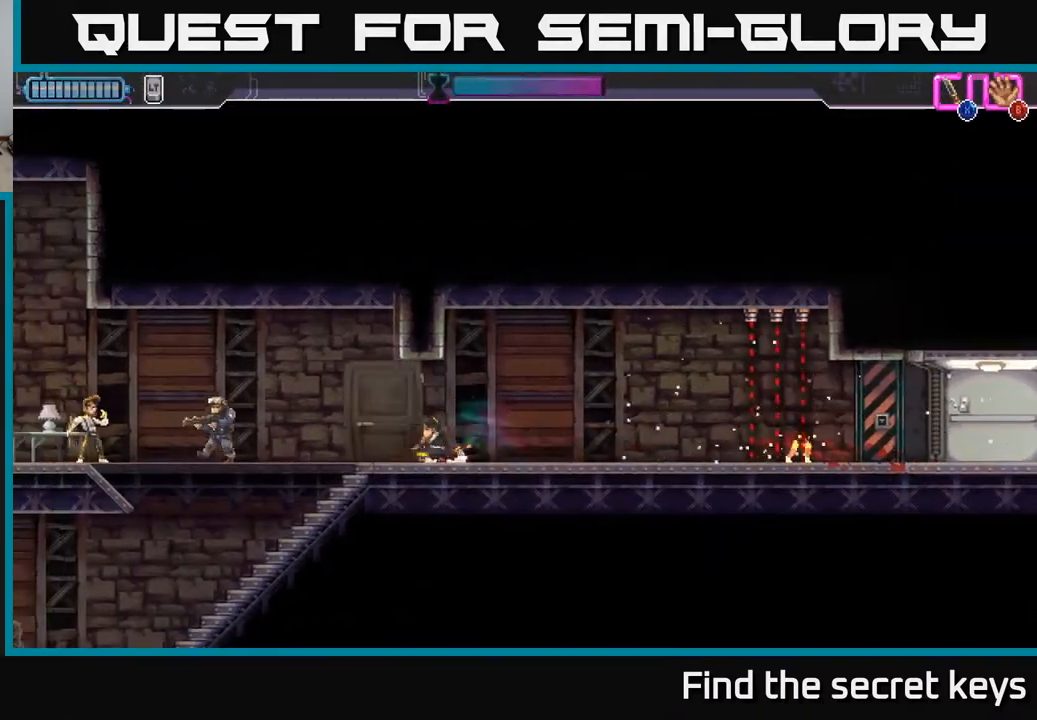
{"buttons": ["R2"], "left_stick": "left", "right_stick": "center", "events": [[367, "R2", "down"]]}
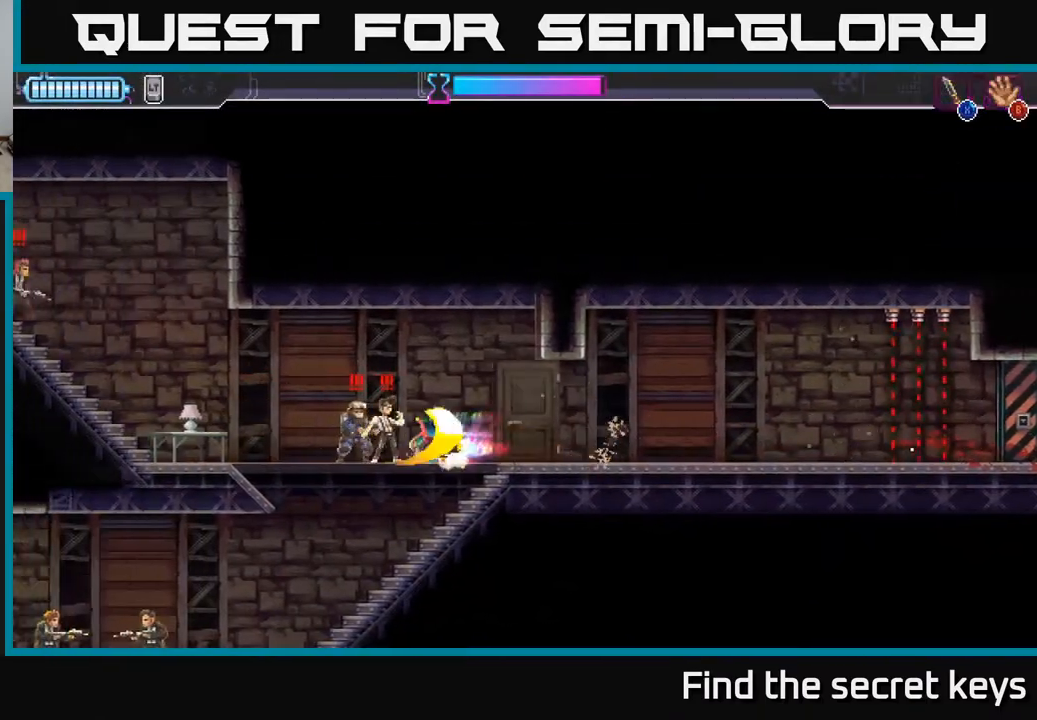
{"buttons": ["X"], "left_stick": "right", "right_stick": "center", "events": [[100, "R2", "up"], [167, "left_stick", "right"], [200, "X", "down"], [267, "left_stick", "center"], [283, "X", "up"], [350, "X", "down"], [417, "X", "up"], [433, "left_stick", "right"], [500, "X", "down"]]}
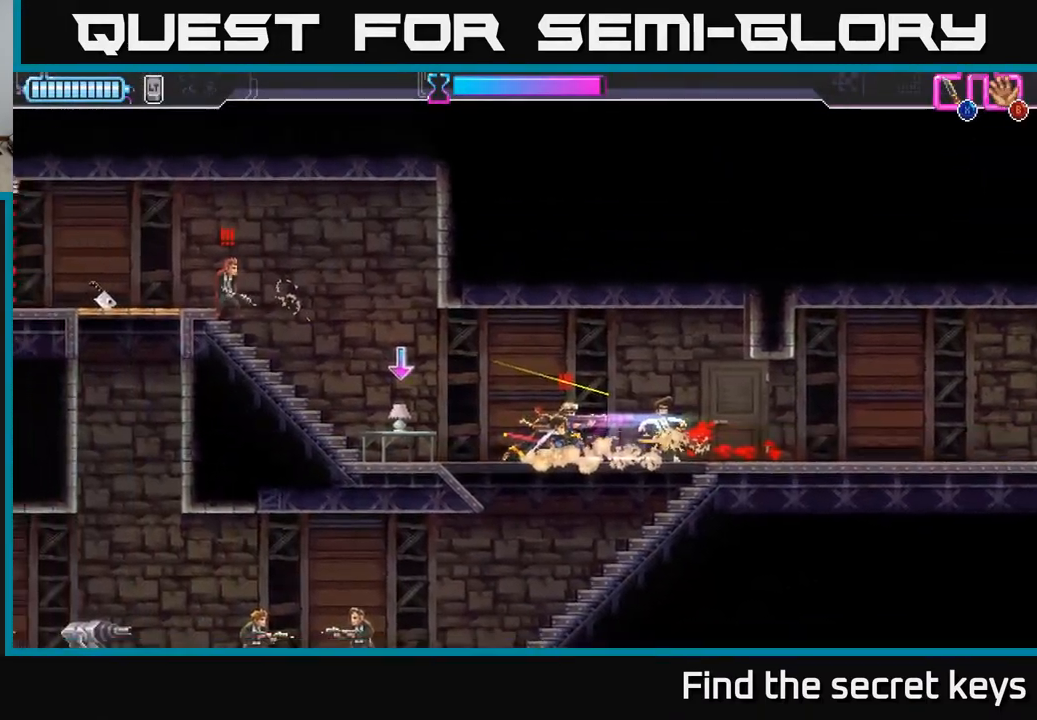
{"buttons": [], "left_stick": "up-left", "right_stick": "center", "events": [[100, "X", "up"], [300, "left_stick", "left"], [450, "left_stick", "up-left"]]}
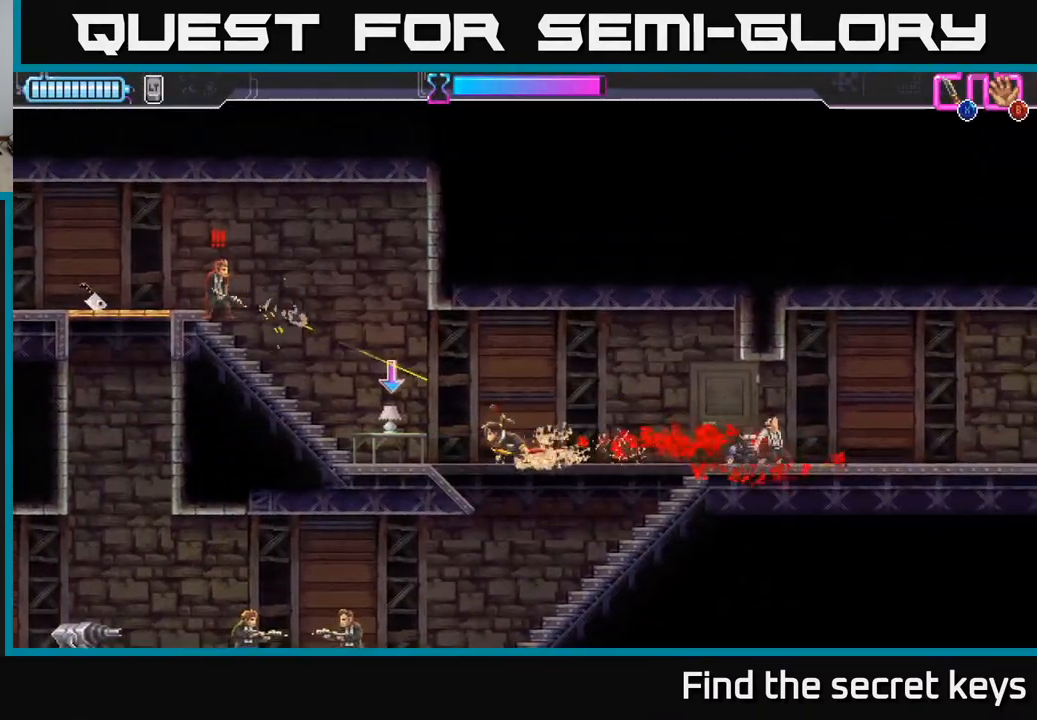
{"buttons": ["A"], "left_stick": "center", "right_stick": "center", "events": [[33, "X", "down"], [133, "X", "up"], [417, "left_stick", "center"], [433, "A", "down"]]}
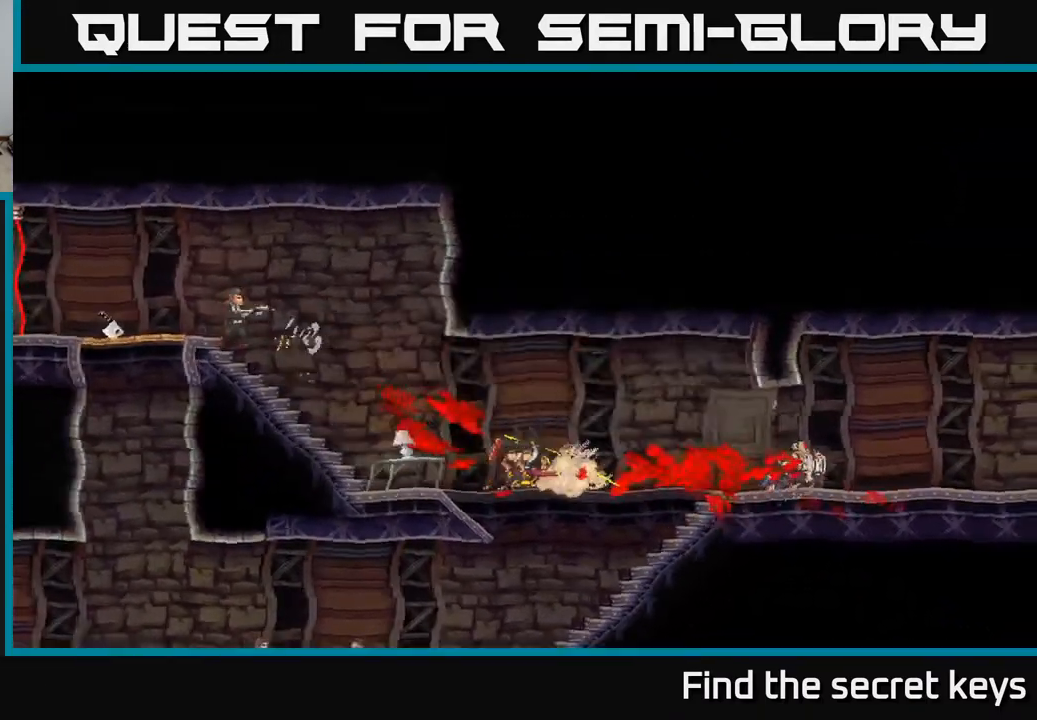
{"buttons": [], "left_stick": "center", "right_stick": "center", "events": [[100, "A", "up"]]}
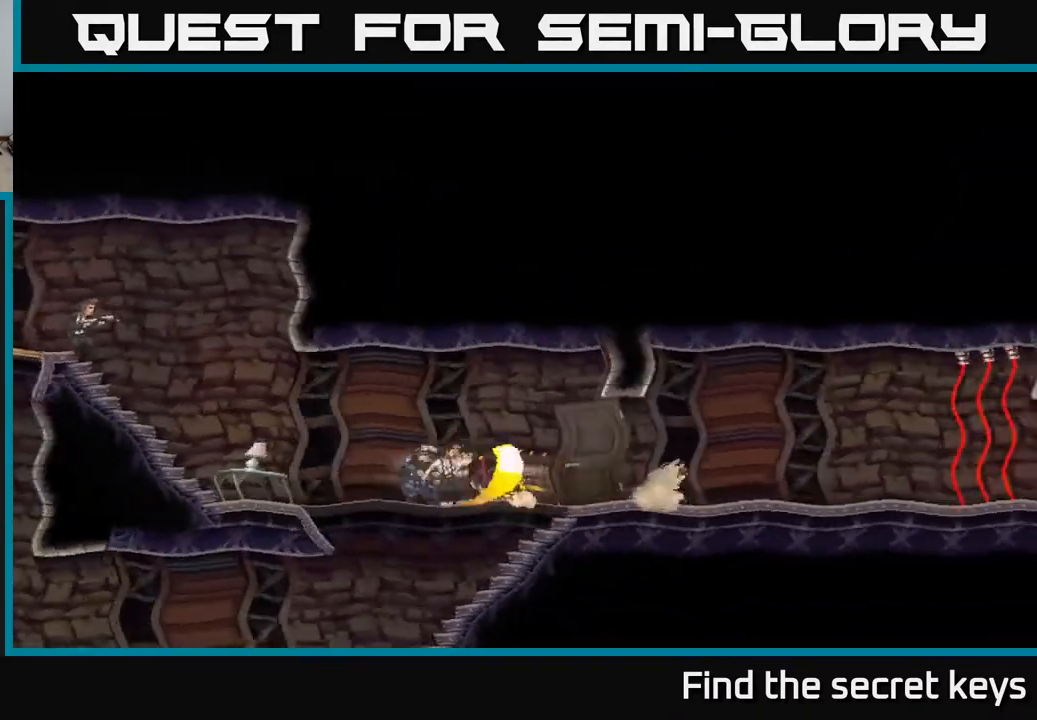
{"buttons": [], "left_stick": "left", "right_stick": "center", "events": [[400, "left_stick", "left"]]}
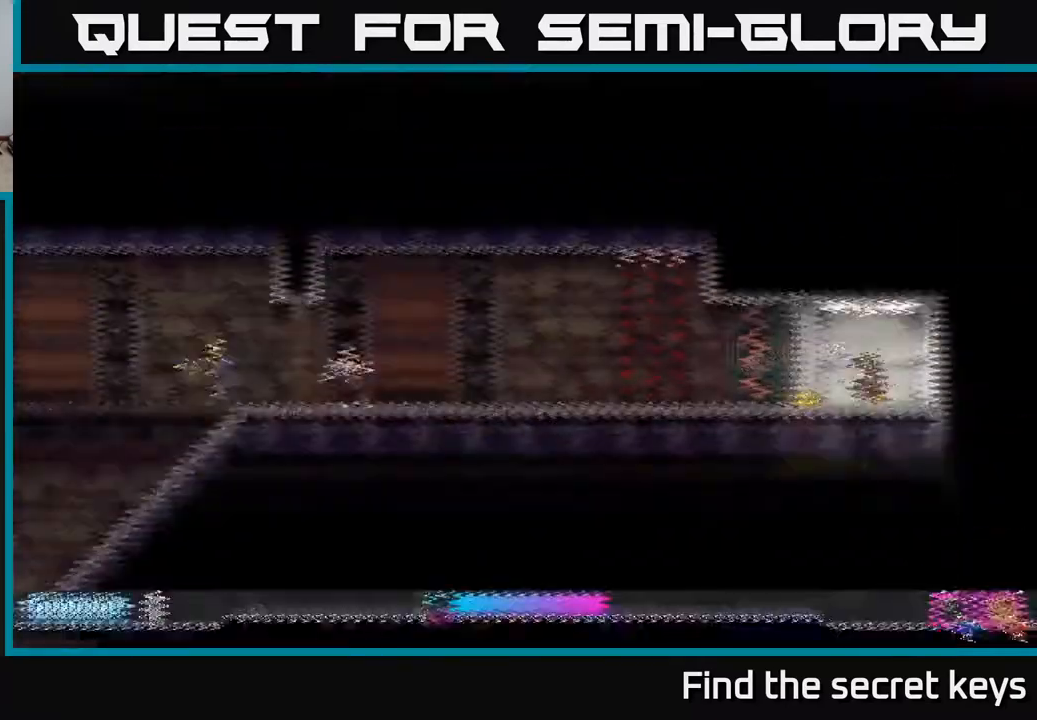
{"buttons": [], "left_stick": "left", "right_stick": "center", "events": []}
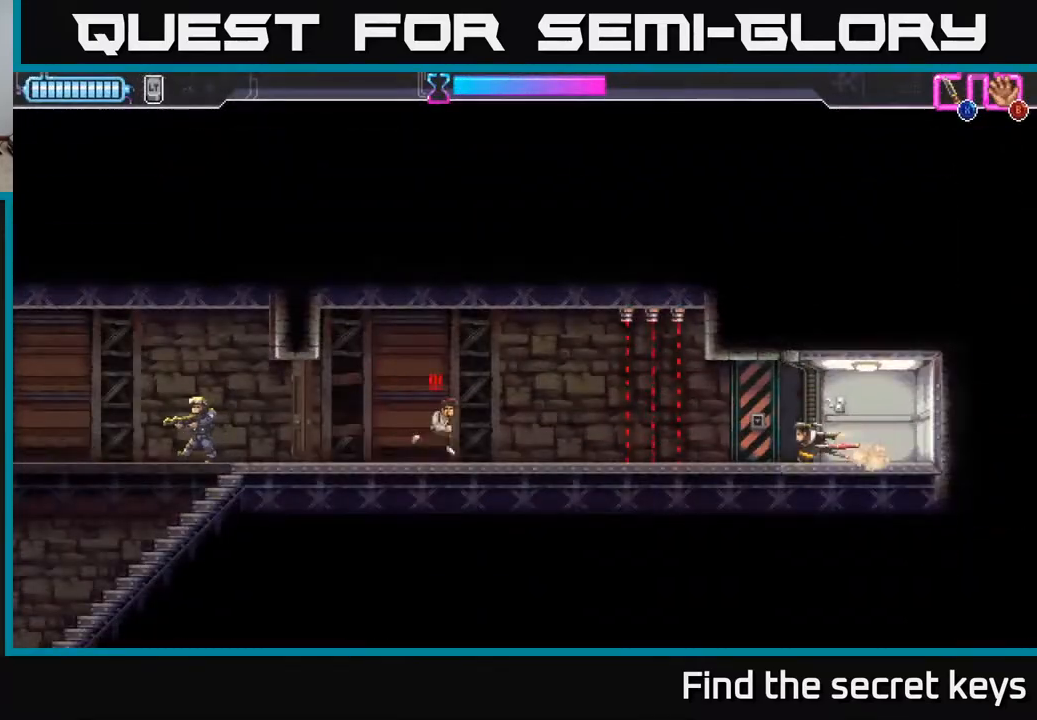
{"buttons": [], "left_stick": "up-right", "right_stick": "center", "events": [[17, "R2", "down"], [383, "R2", "up"], [500, "left_stick", "up-right"]]}
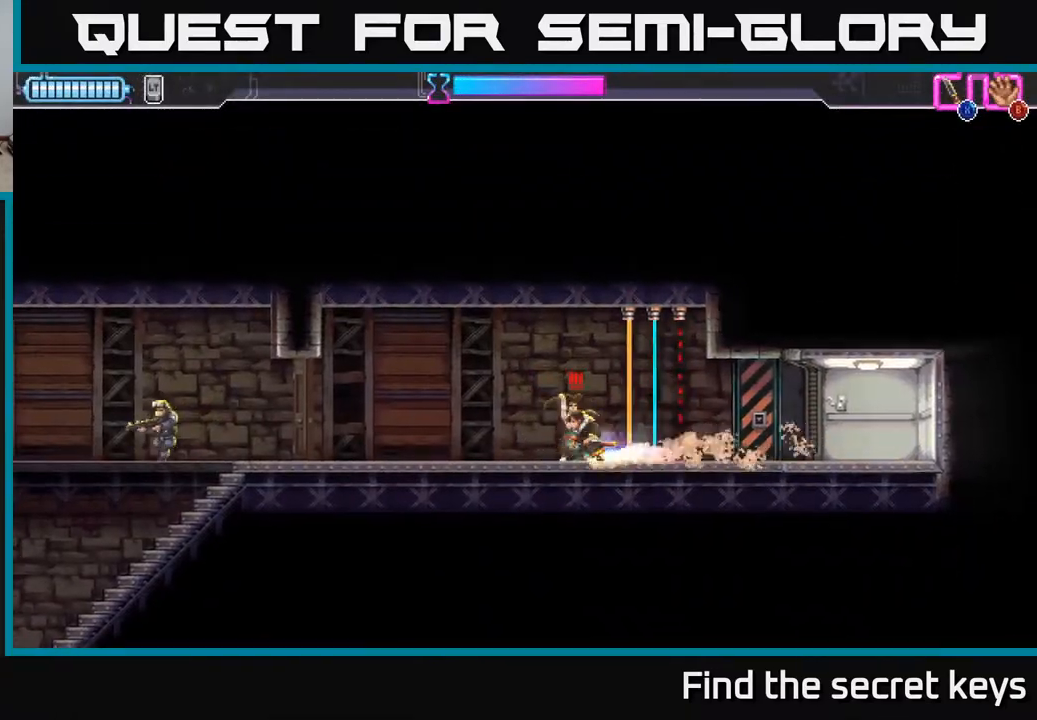
{"buttons": [], "left_stick": "left", "right_stick": "center", "events": [[33, "X", "down"], [100, "X", "up"], [150, "left_stick", "center"], [233, "left_stick", "left"], [383, "X", "down"], [467, "X", "up"]]}
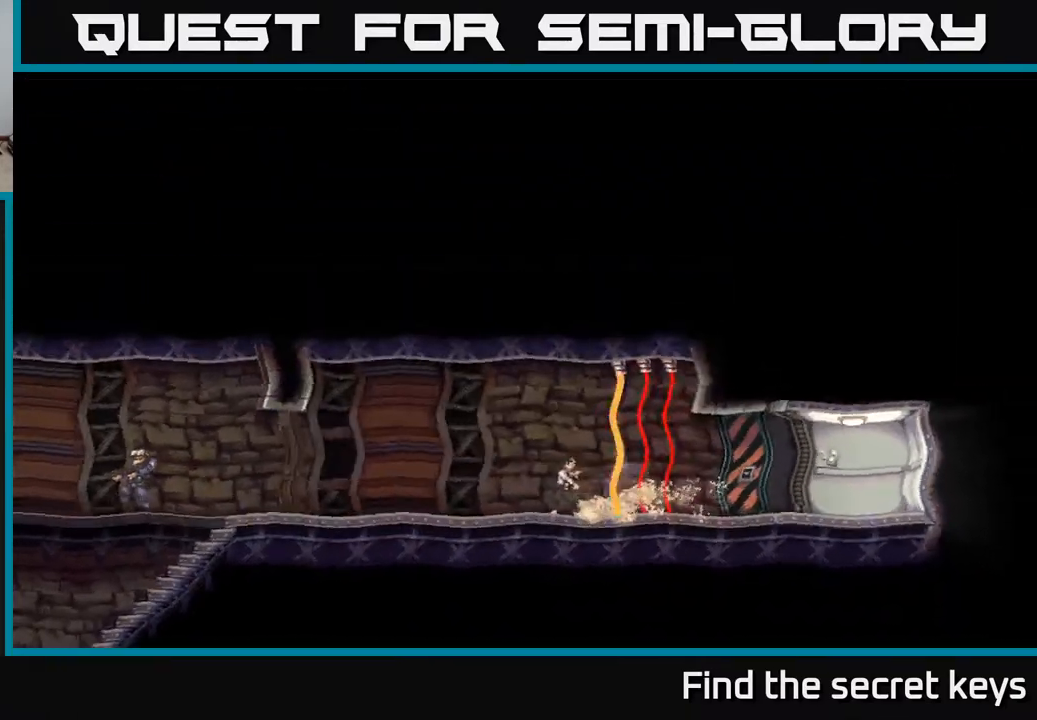
{"buttons": [], "left_stick": "left", "right_stick": "center", "events": [[233, "A", "down"], [250, "left_stick", "center"], [367, "A", "up"], [500, "left_stick", "left"]]}
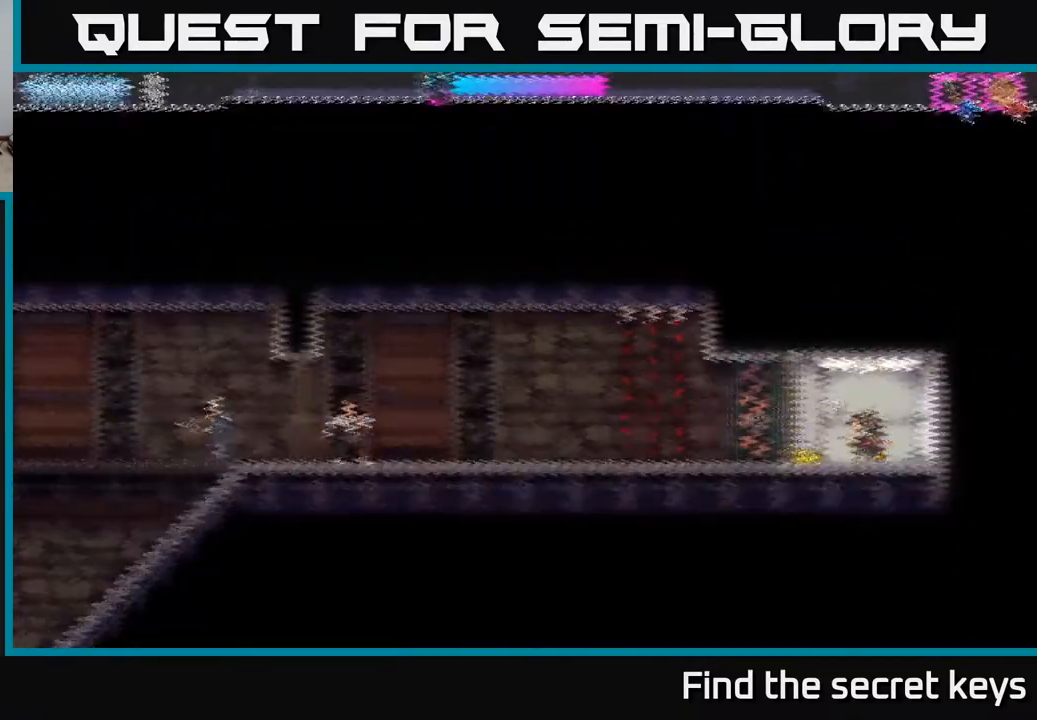
{"buttons": [], "left_stick": "left", "right_stick": "center", "events": []}
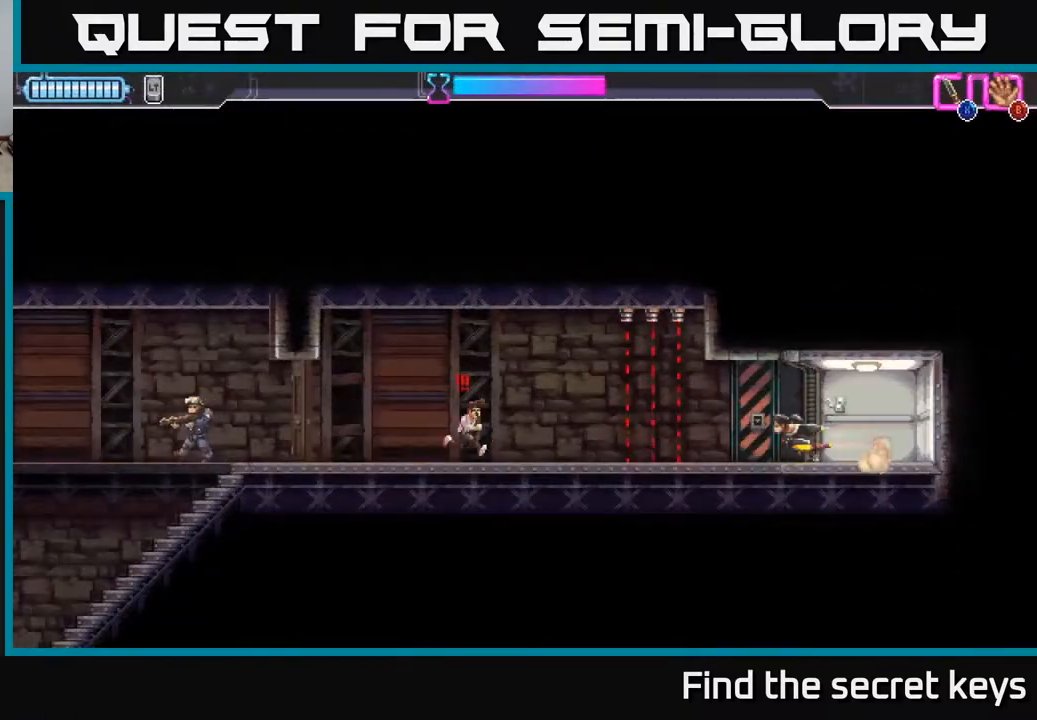
{"buttons": [], "left_stick": "left", "right_stick": "center", "events": [[183, "R2", "down"], [417, "R2", "up"]]}